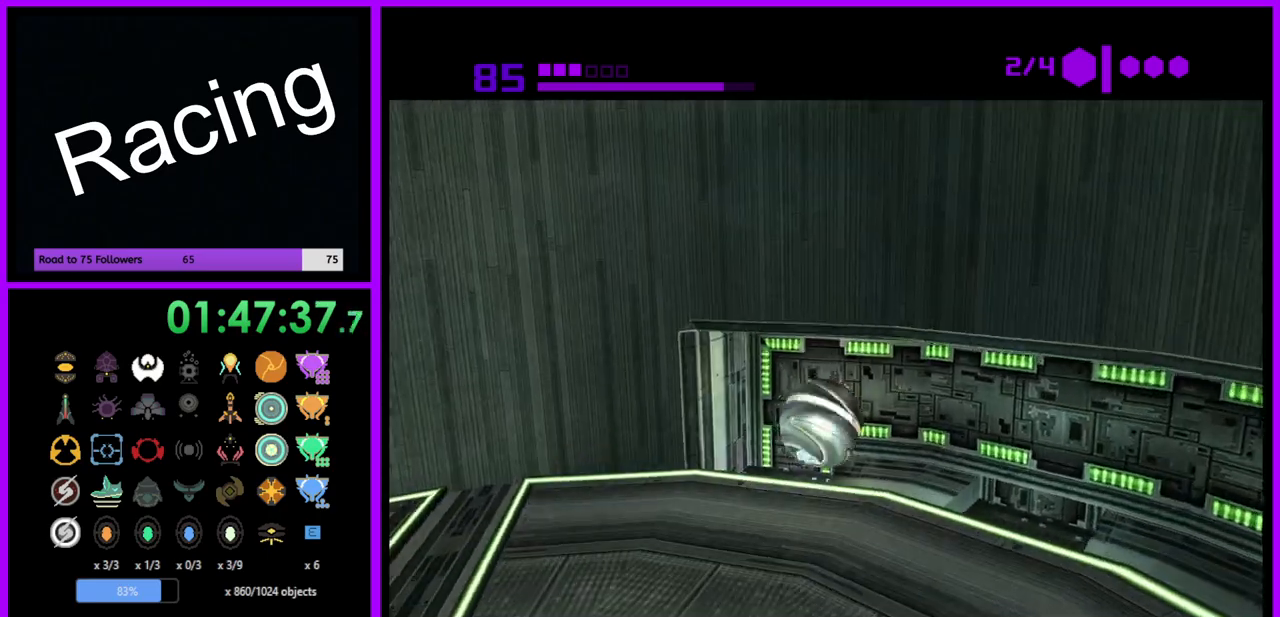
Gameplay with a controller (Nintendo layout); each line is a JSON object with the inputs held at the frame after it. "events" lists button and stick changes between this image and that frame as [ms after this image, input, new state], when the widget could be followed in between. Not read: L3 R3.
{"buttons": [], "left_stick": "center", "right_stick": "center", "events": []}
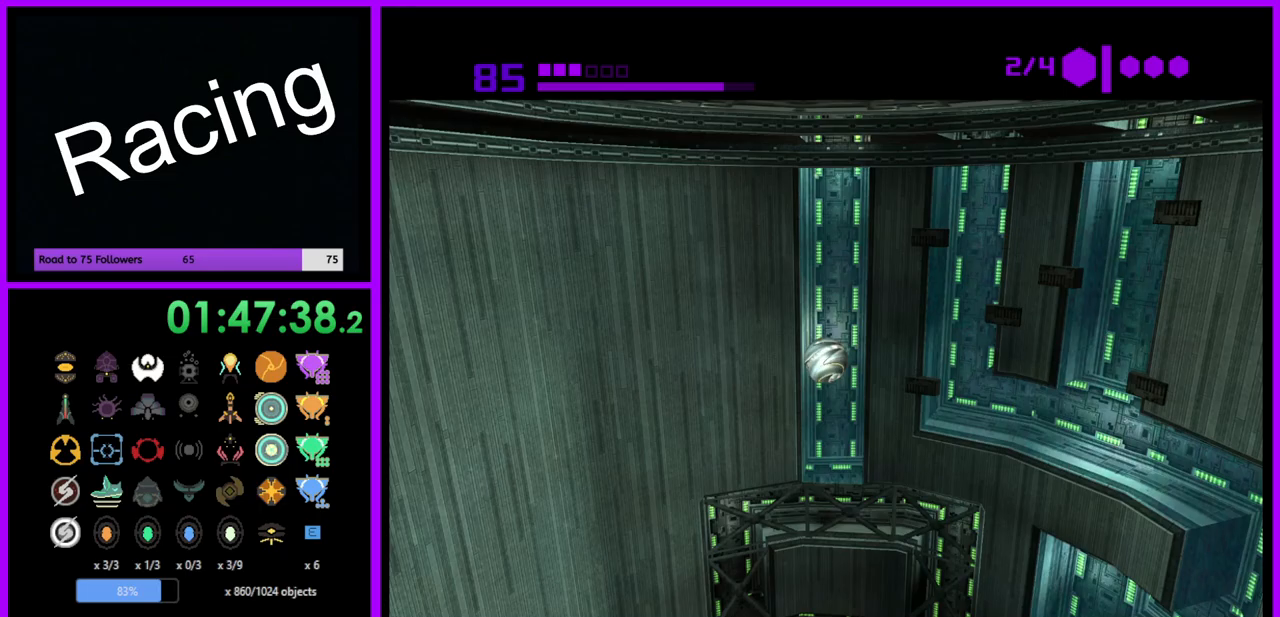
{"buttons": [], "left_stick": "right", "right_stick": "center", "events": [[150, "left_stick", "up-right"], [217, "left_stick", "center"], [450, "left_stick", "right"]]}
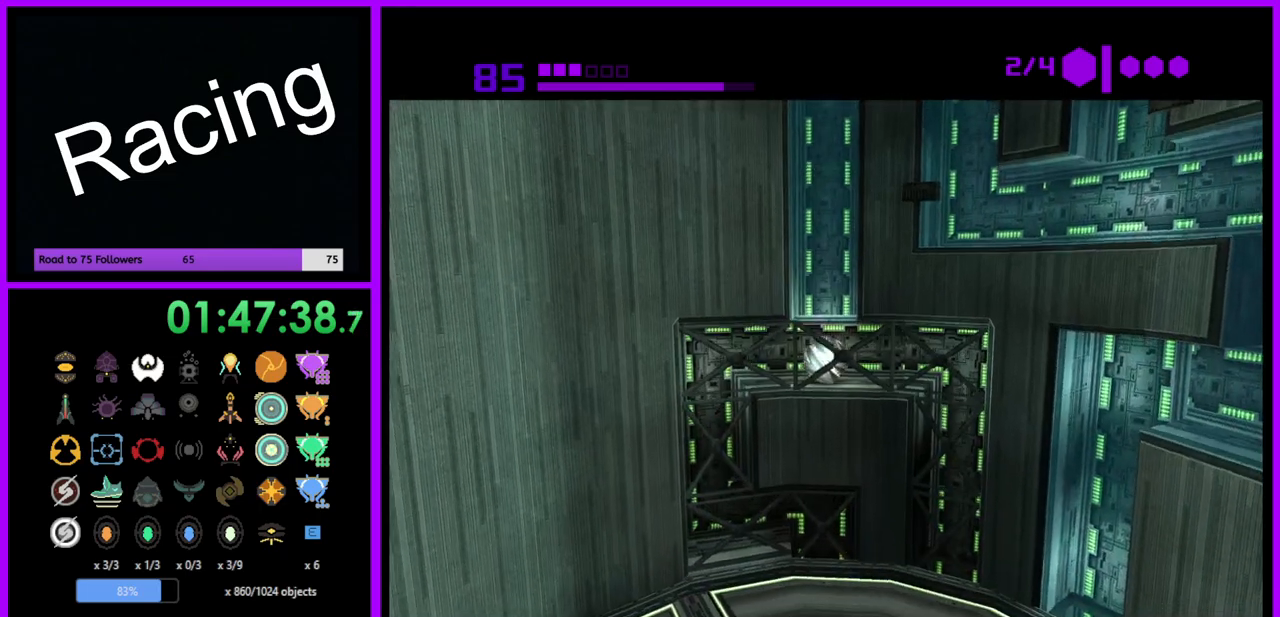
{"buttons": [], "left_stick": "right", "right_stick": "center", "events": [[133, "left_stick", "center"], [333, "left_stick", "right"]]}
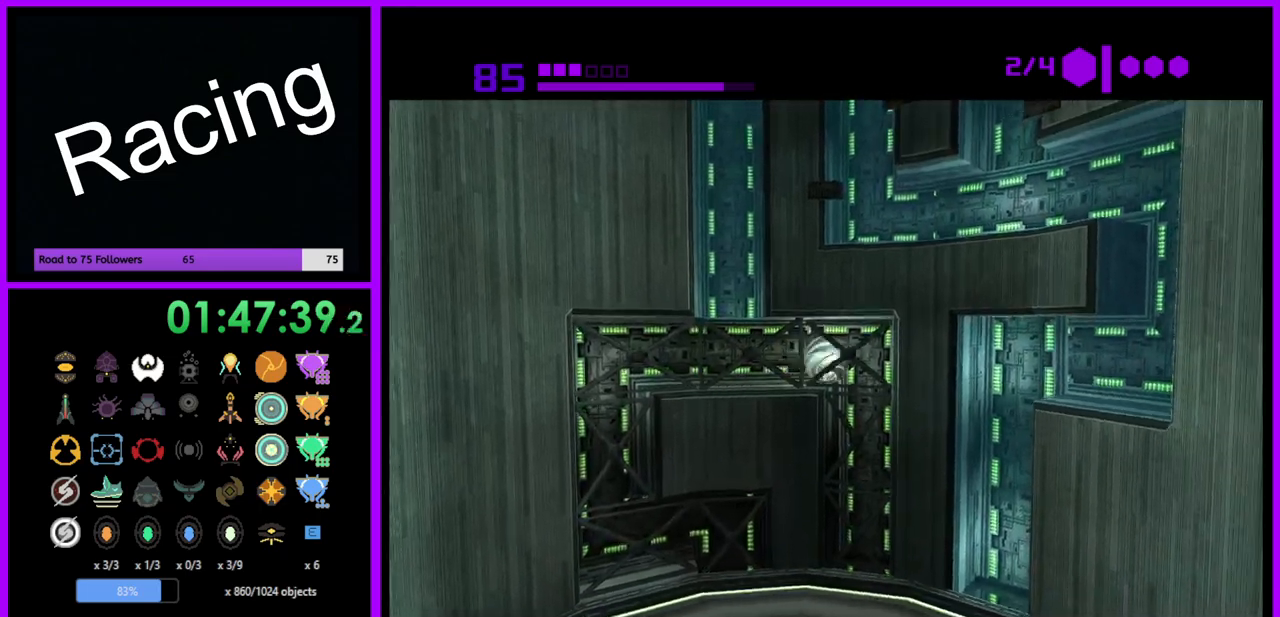
{"buttons": [], "left_stick": "center", "right_stick": "center", "events": [[83, "left_stick", "center"]]}
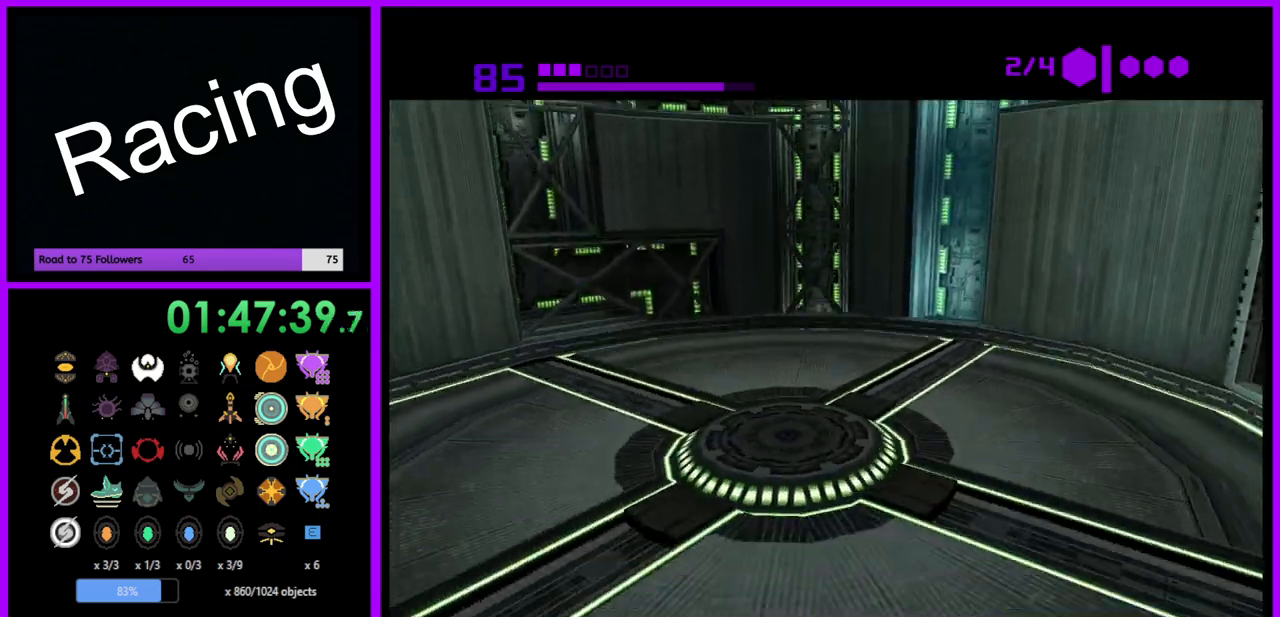
{"buttons": [], "left_stick": "center", "right_stick": "center", "events": []}
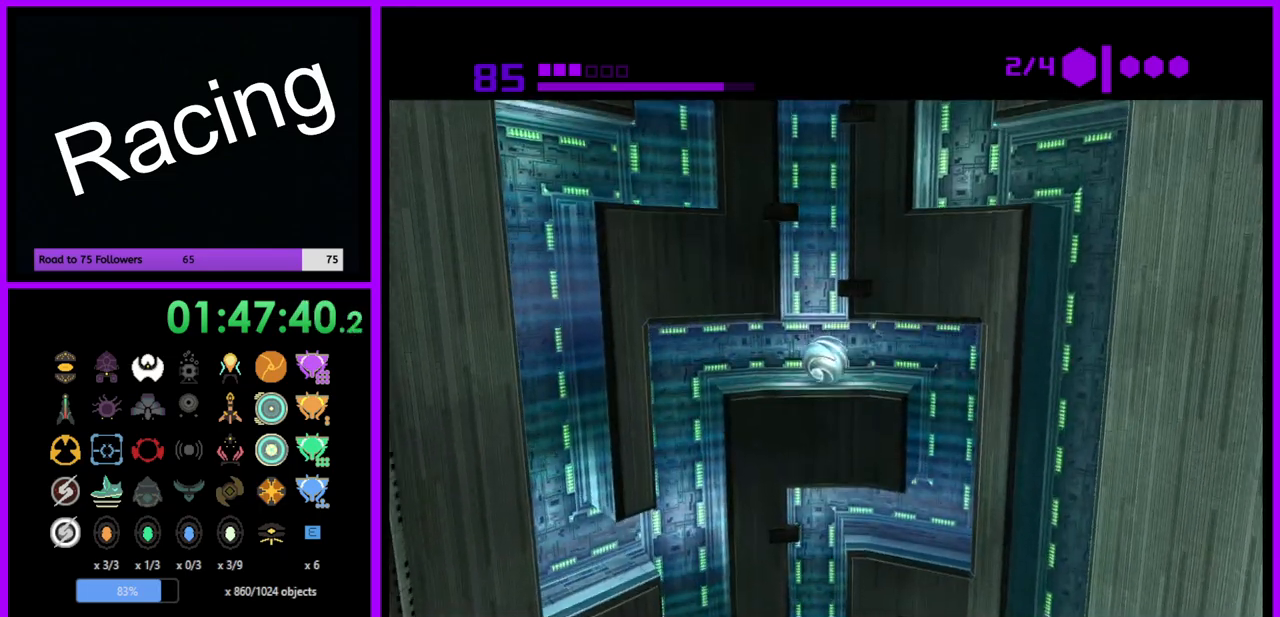
{"buttons": [], "left_stick": "center", "right_stick": "center", "events": [[67, "left_stick", "right"], [483, "left_stick", "center"]]}
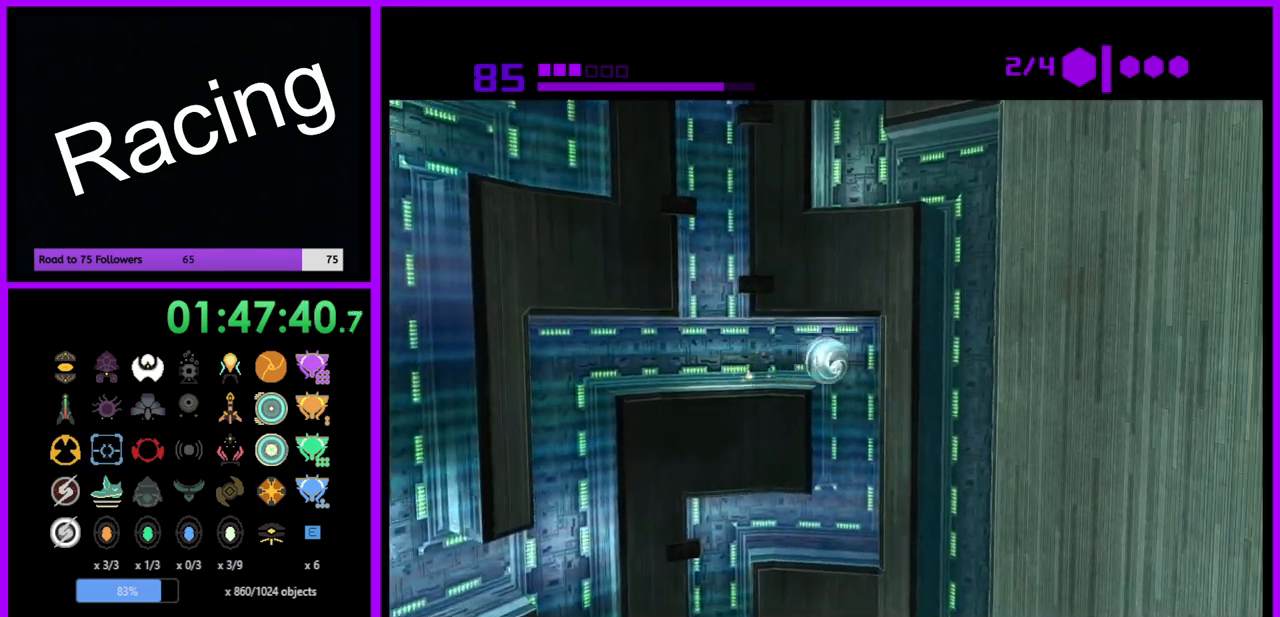
{"buttons": [], "left_stick": "left", "right_stick": "center", "events": [[133, "left_stick", "left"]]}
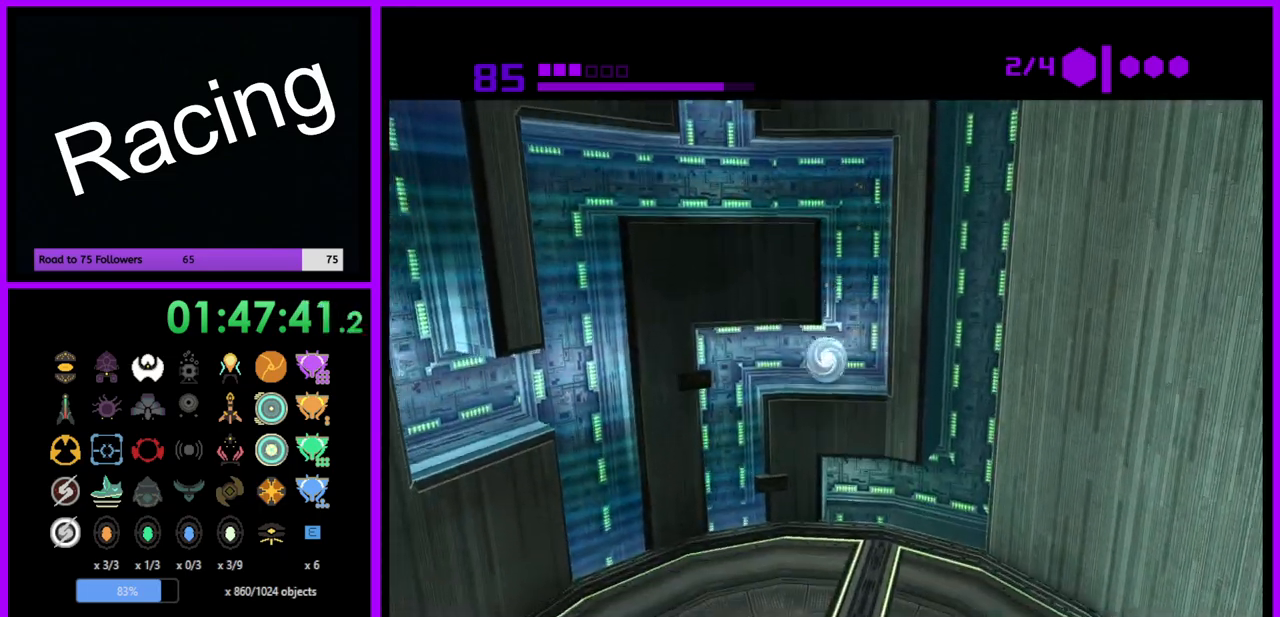
{"buttons": [], "left_stick": "center", "right_stick": "center", "events": [[267, "left_stick", "center"]]}
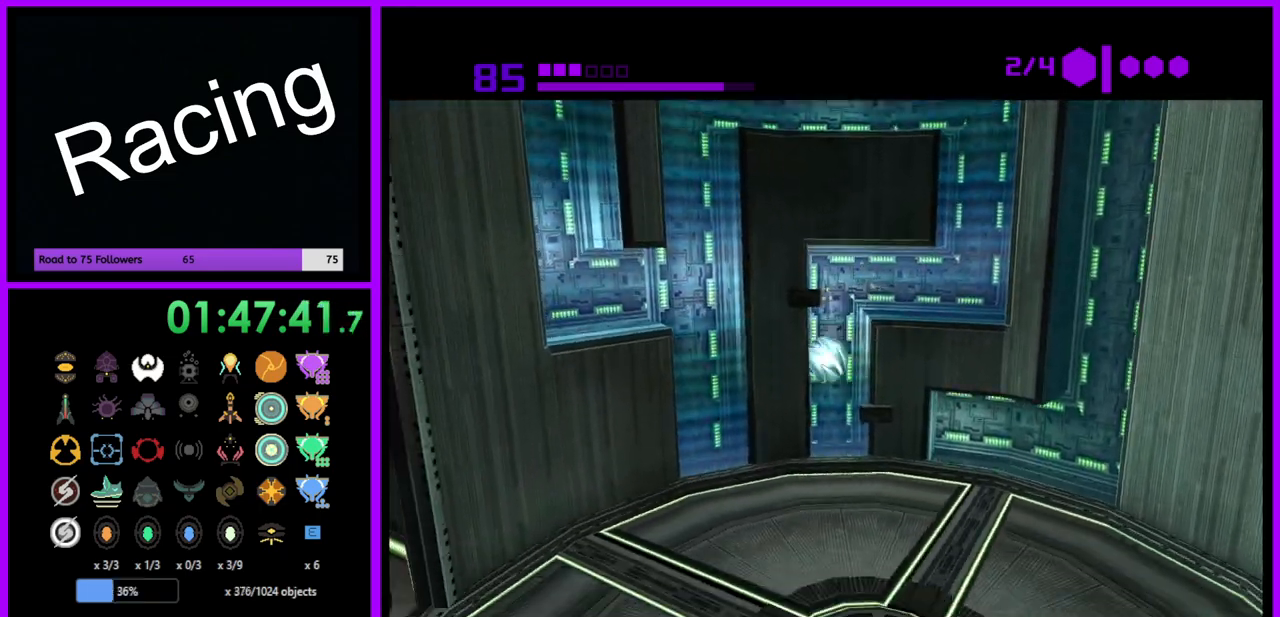
{"buttons": [], "left_stick": "center", "right_stick": "center", "events": []}
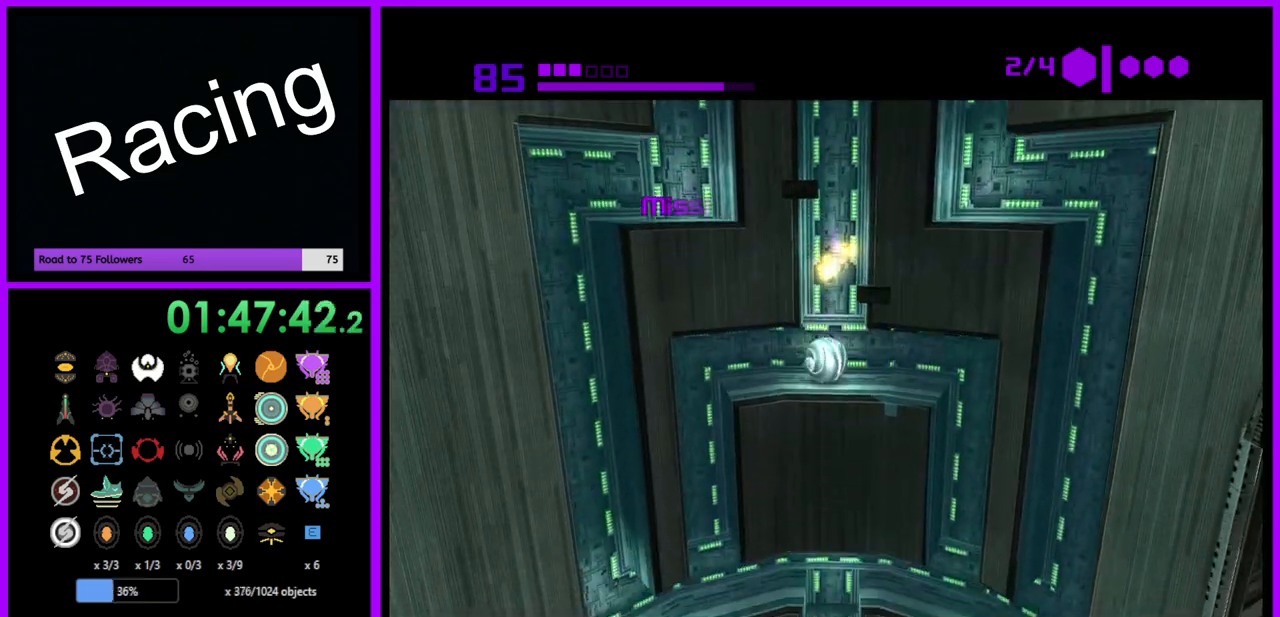
{"buttons": [], "left_stick": "right", "right_stick": "center", "events": [[400, "left_stick", "right"]]}
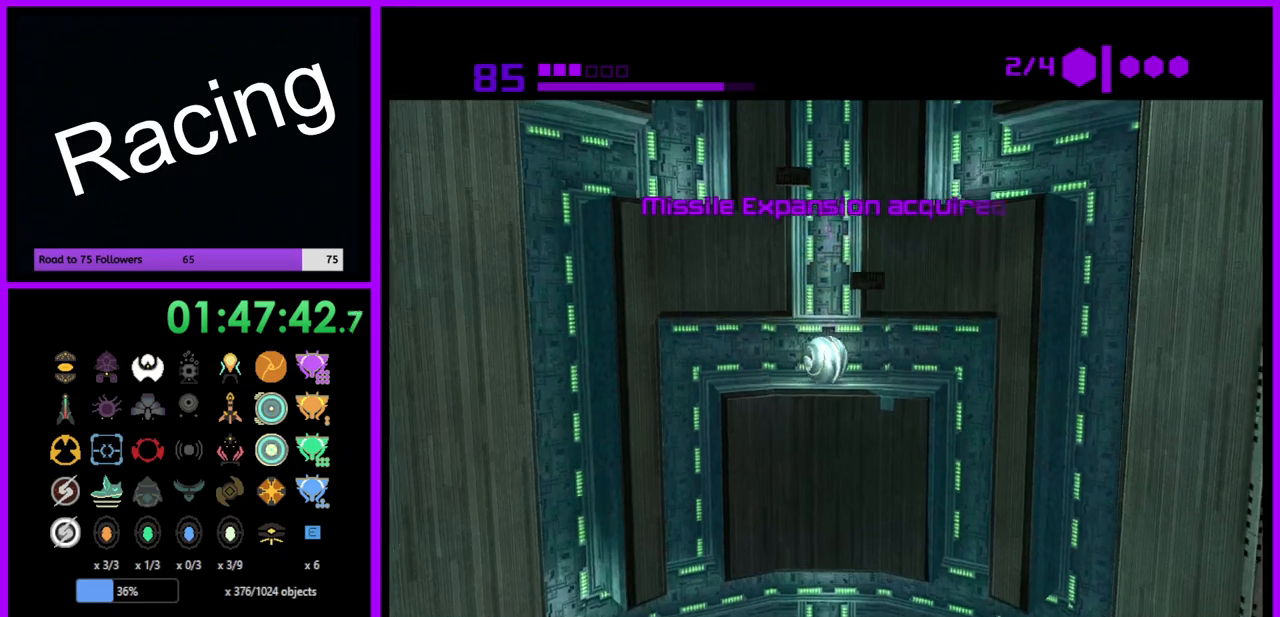
{"buttons": [], "left_stick": "center", "right_stick": "center", "events": [[467, "left_stick", "center"]]}
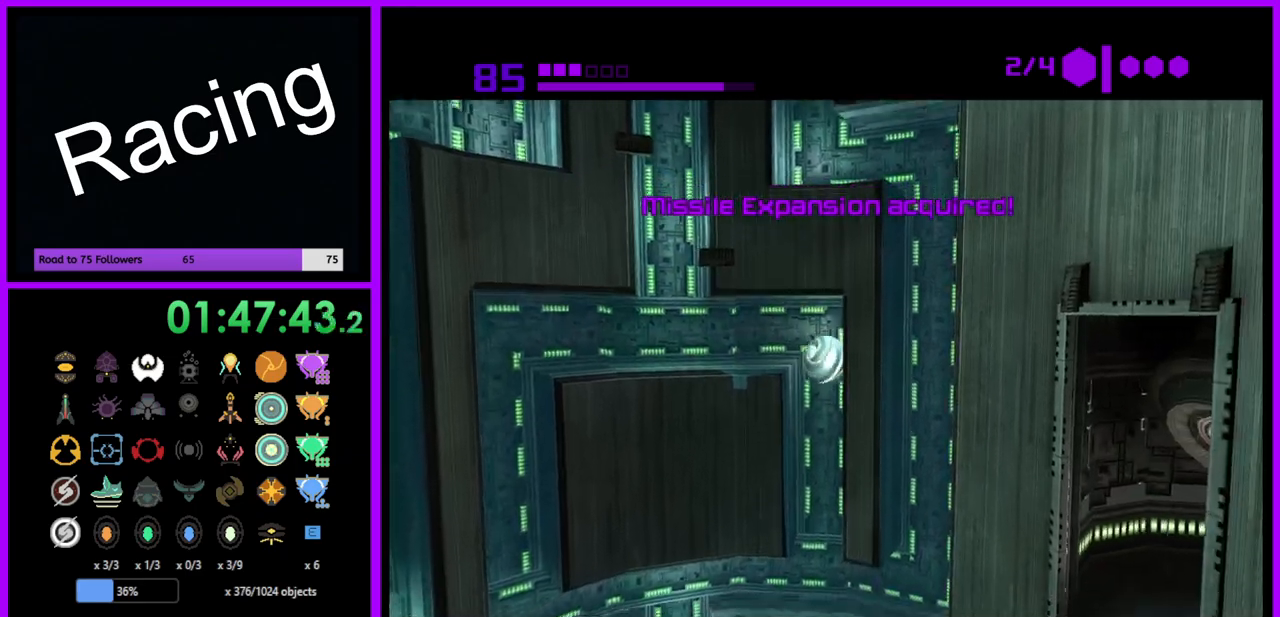
{"buttons": [], "left_stick": "left", "right_stick": "center", "events": [[83, "left_stick", "left"]]}
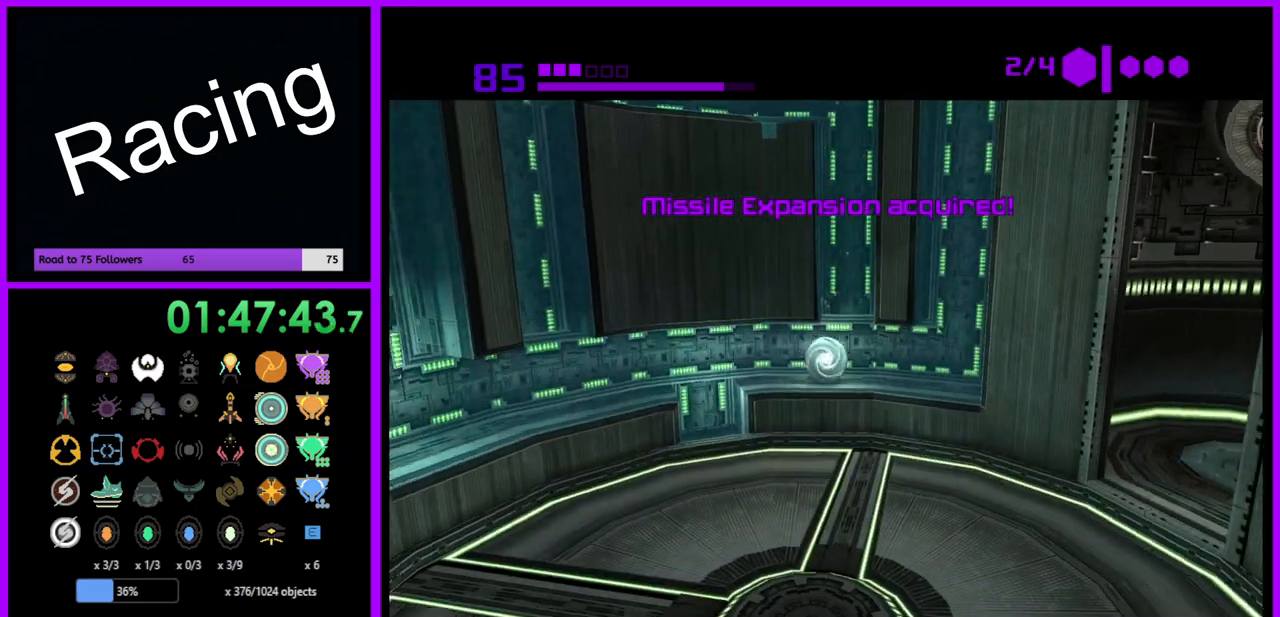
{"buttons": [], "left_stick": "center", "right_stick": "center", "events": [[283, "left_stick", "center"], [350, "left_stick", "right"], [483, "left_stick", "center"]]}
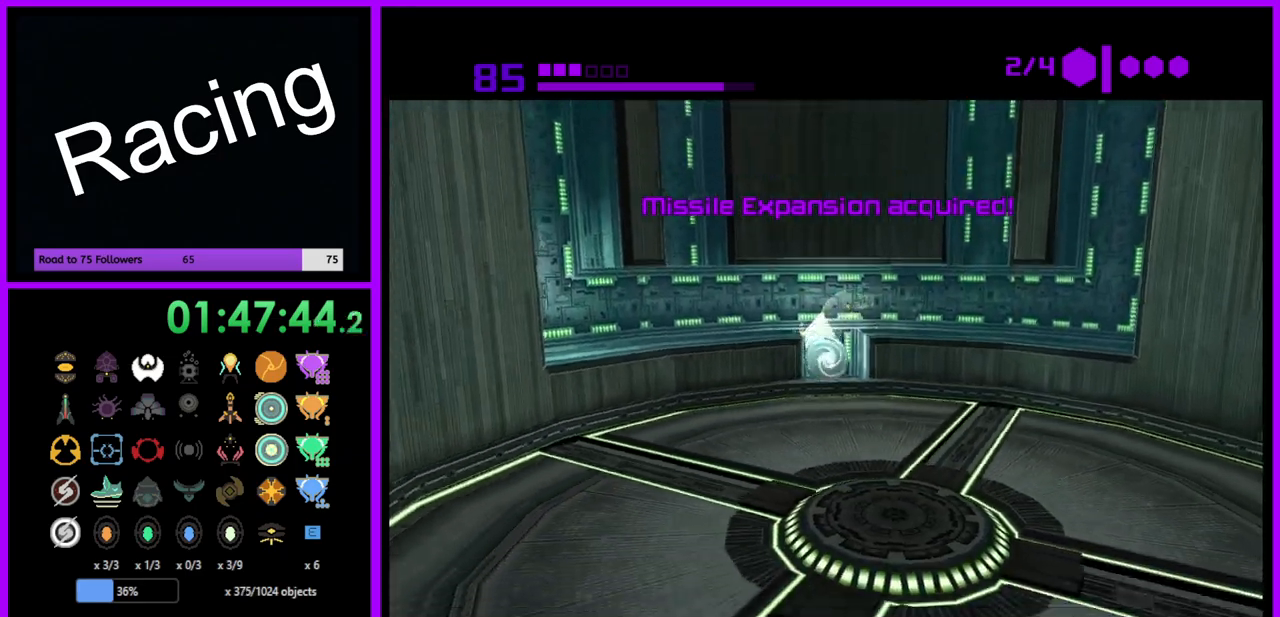
{"buttons": [], "left_stick": "up", "right_stick": "center", "events": [[433, "left_stick", "up"]]}
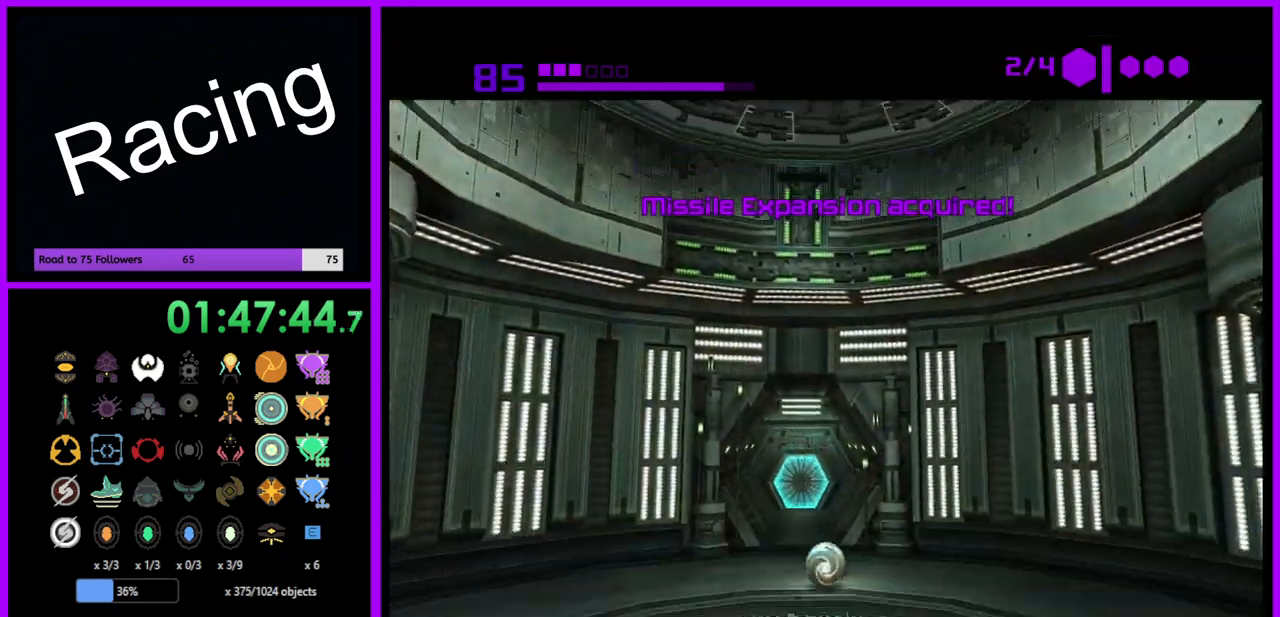
{"buttons": [], "left_stick": "center", "right_stick": "center", "events": [[117, "X", "down"], [217, "X", "up"], [467, "left_stick", "center"]]}
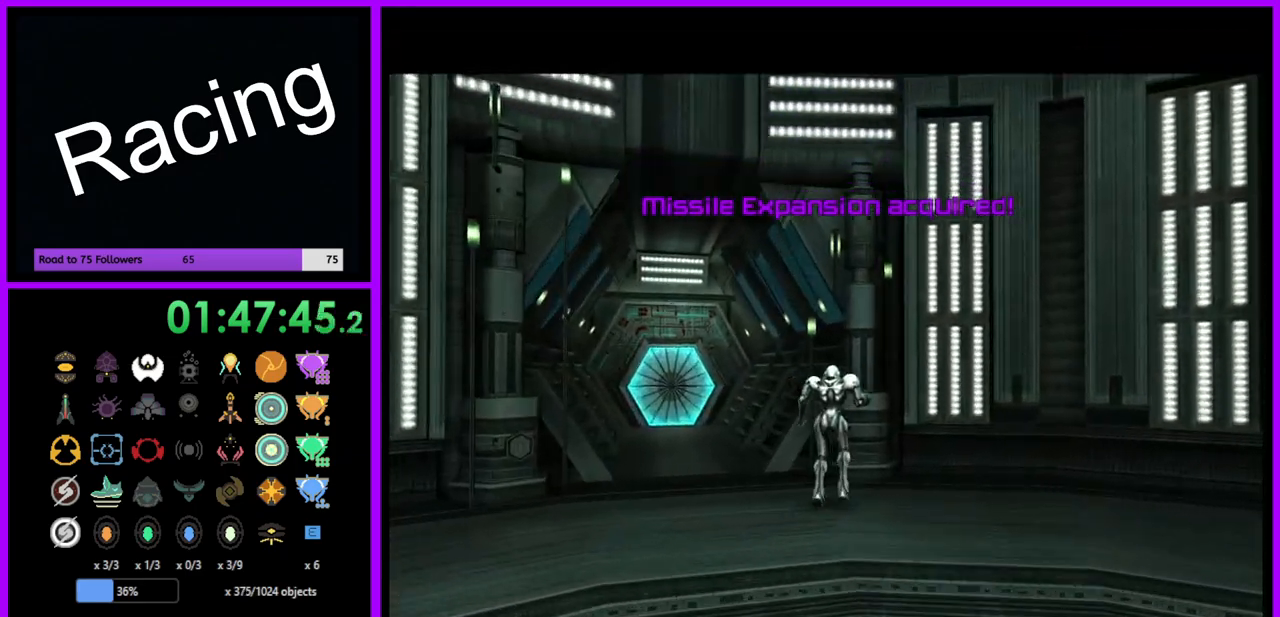
{"buttons": [], "left_stick": "down-left", "right_stick": "center", "events": [[383, "left_stick", "down-left"]]}
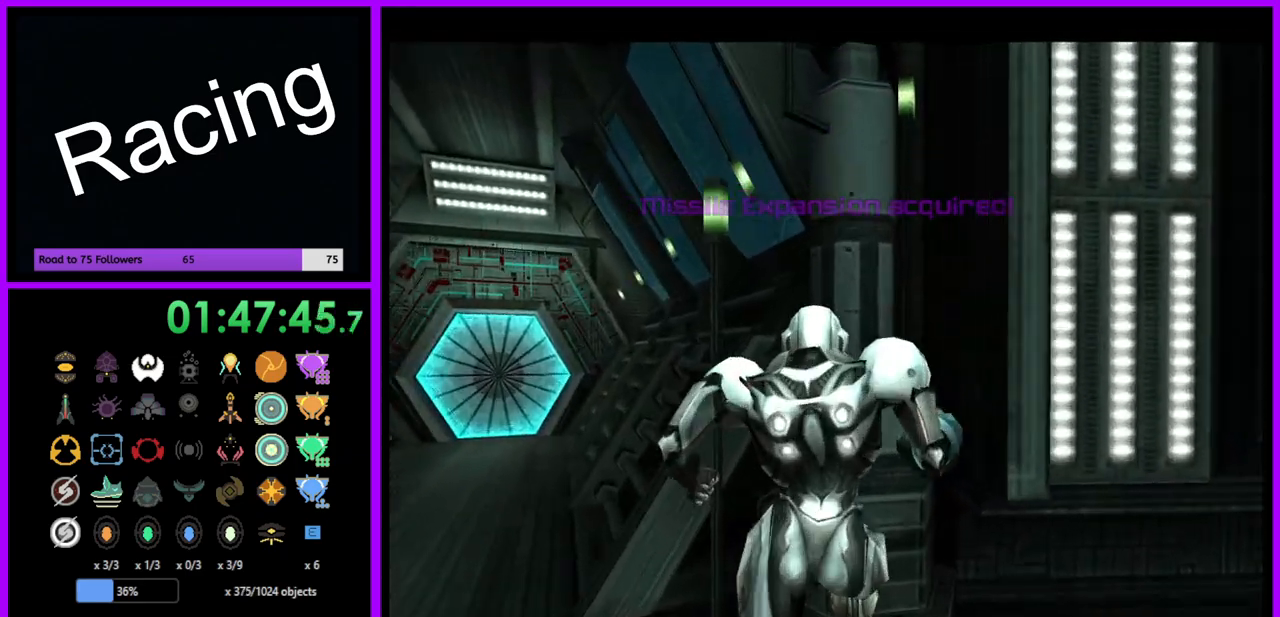
{"buttons": [], "left_stick": "up-left", "right_stick": "center", "events": [[167, "left_stick", "left"], [483, "left_stick", "up-left"]]}
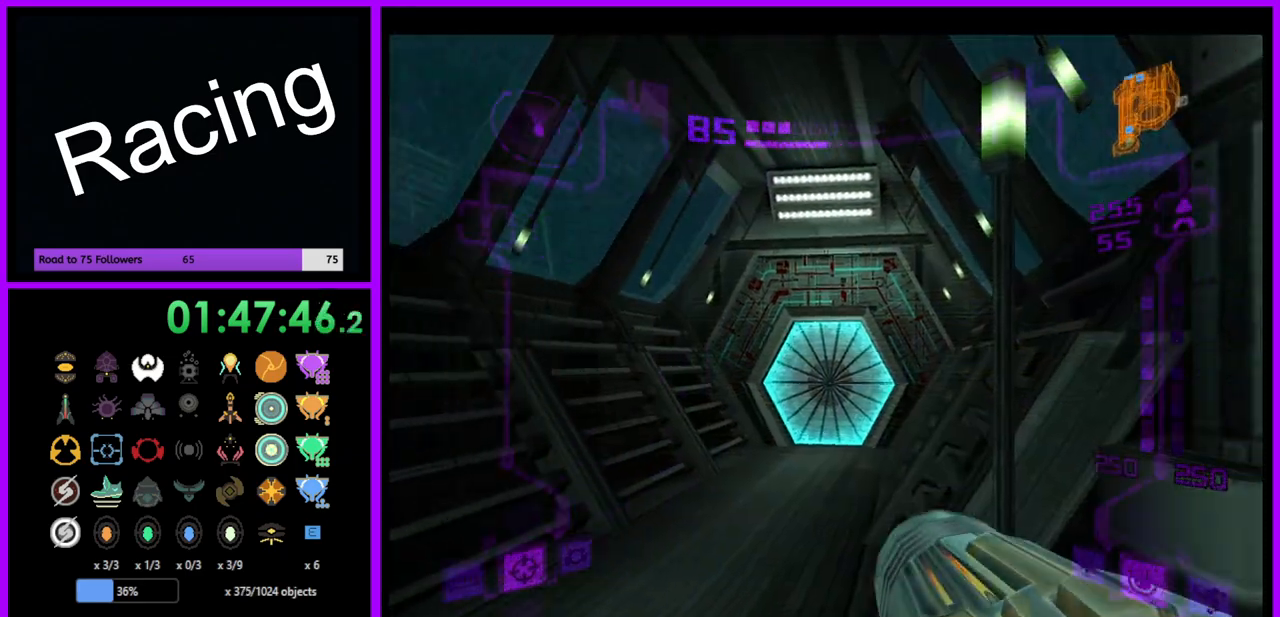
{"buttons": [], "left_stick": "up", "right_stick": "center", "events": [[33, "L1", "down"], [217, "A", "down"], [283, "A", "up"], [300, "left_stick", "up"], [467, "L1", "up"]]}
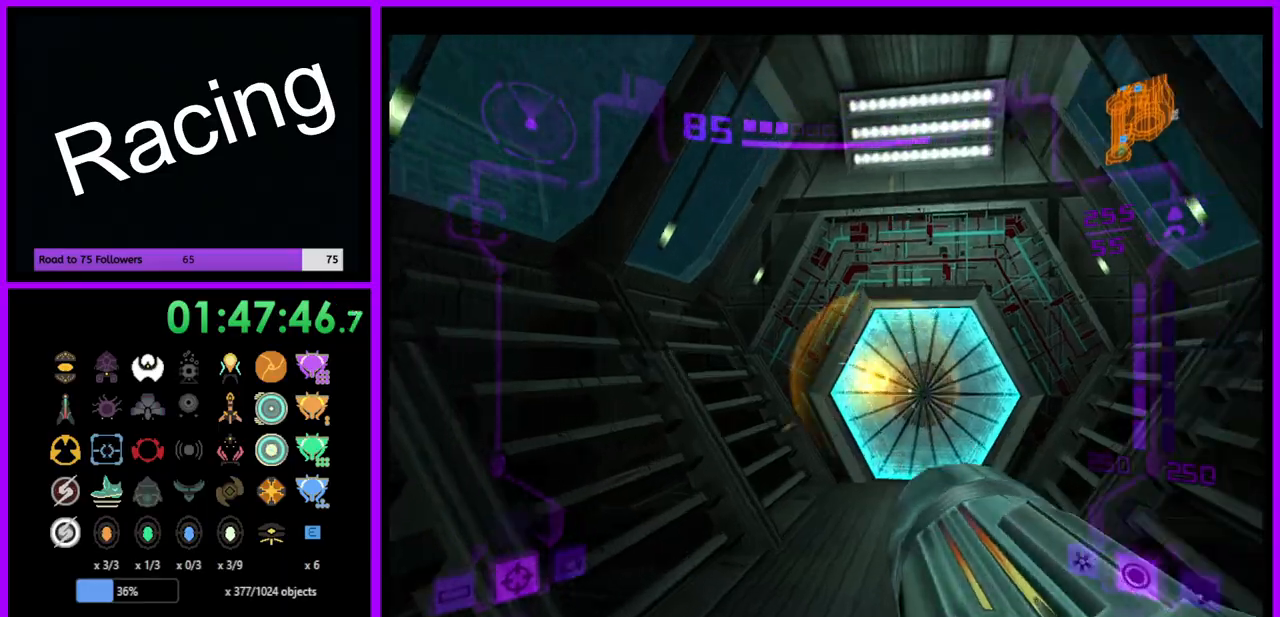
{"buttons": ["L1"], "left_stick": "up", "right_stick": "center", "events": [[67, "left_stick", "up-right"], [267, "left_stick", "up"], [433, "L1", "down"]]}
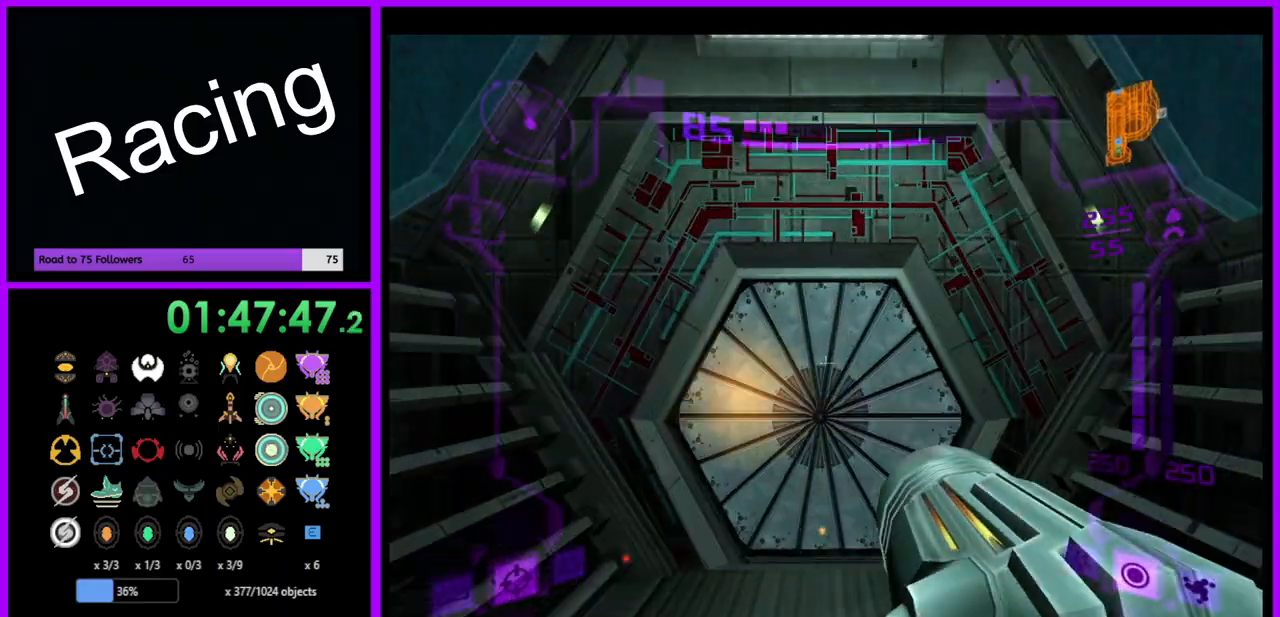
{"buttons": ["L1"], "left_stick": "center", "right_stick": "center", "events": [[350, "left_stick", "center"]]}
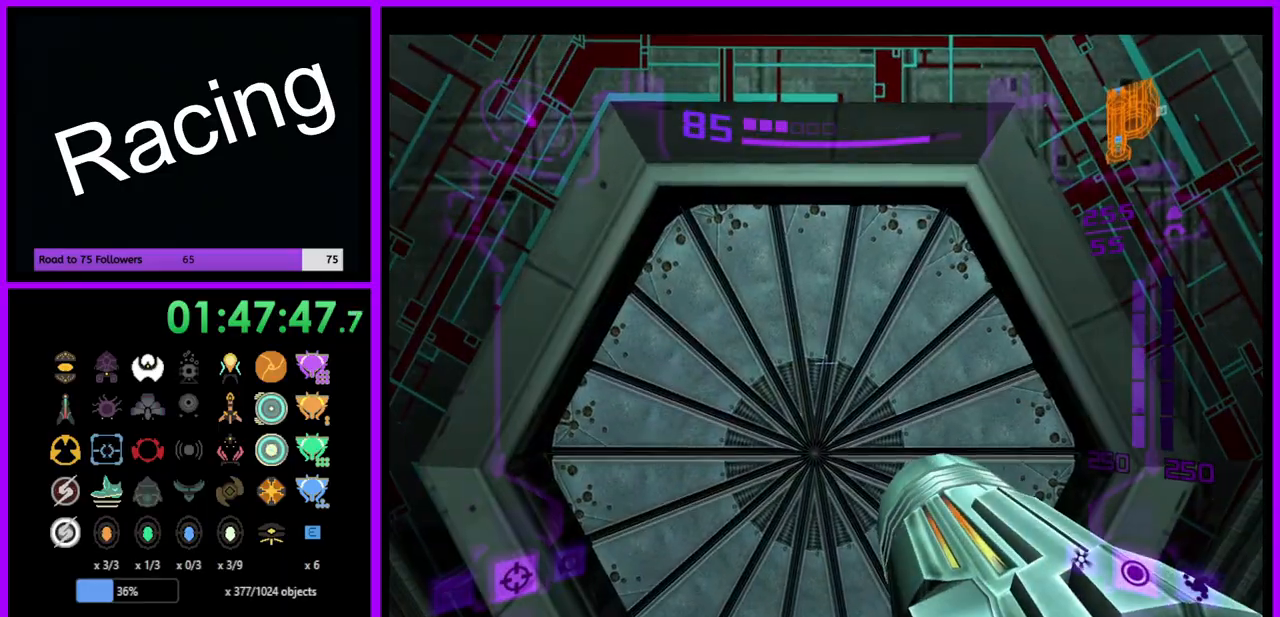
{"buttons": ["L1"], "left_stick": "down-left", "right_stick": "center", "events": [[33, "A", "down"], [83, "A", "up"], [467, "left_stick", "down-left"]]}
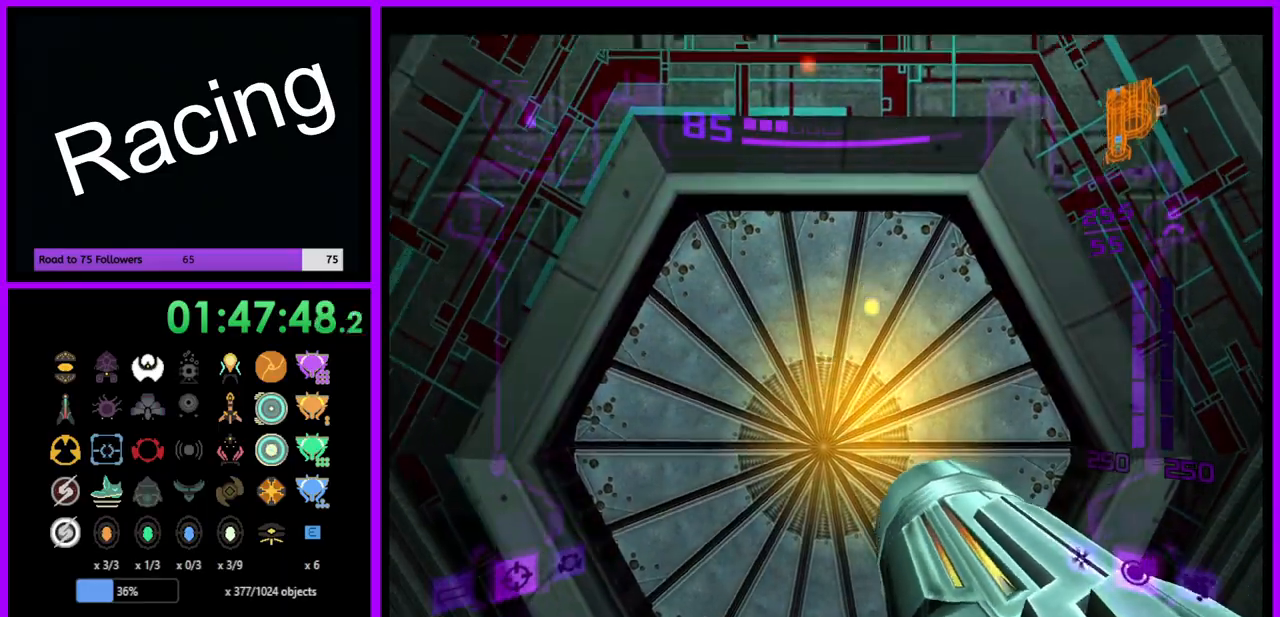
{"buttons": ["L1"], "left_stick": "center", "right_stick": "center", "events": [[33, "A", "down"], [33, "left_stick", "center"], [83, "A", "up"], [233, "A", "down"], [300, "A", "up"], [433, "A", "down"], [500, "A", "up"]]}
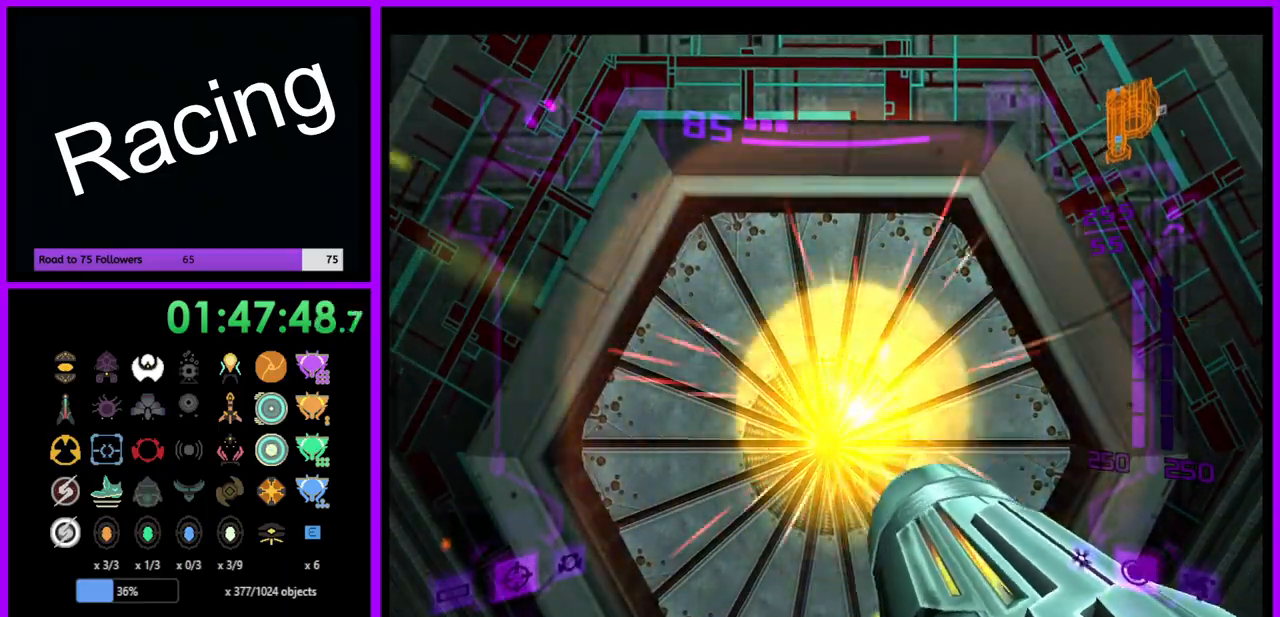
{"buttons": [], "left_stick": "center", "right_stick": "center", "events": [[133, "A", "down"], [183, "A", "up"], [200, "L1", "up"], [300, "A", "down"], [350, "A", "up"]]}
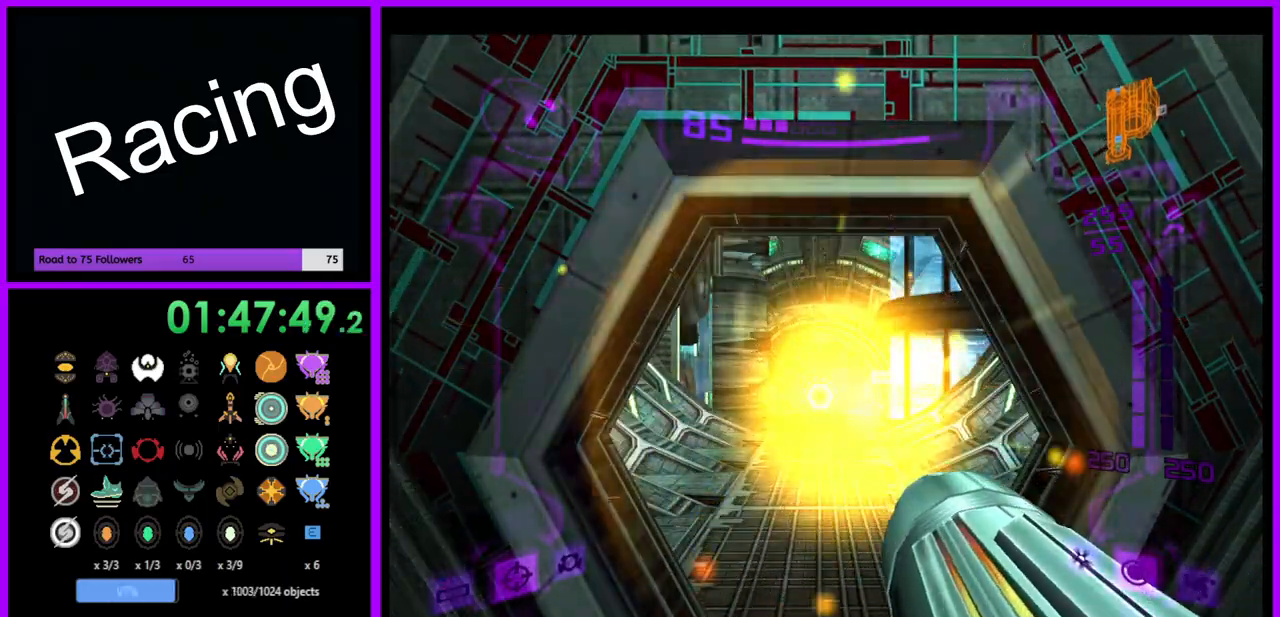
{"buttons": ["L1"], "left_stick": "up", "right_stick": "center", "events": [[50, "left_stick", "up"], [83, "L1", "down"]]}
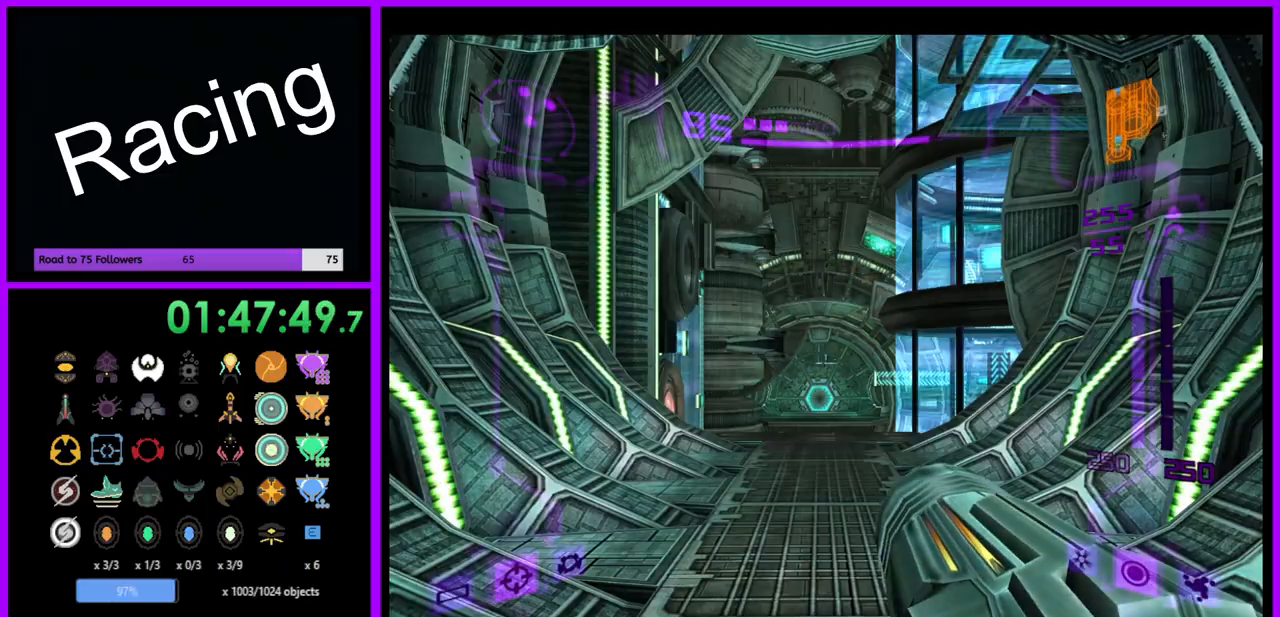
{"buttons": ["B", "L1"], "left_stick": "up", "right_stick": "center", "events": [[17, "left_stick", "center"], [200, "left_stick", "up"], [433, "B", "down"]]}
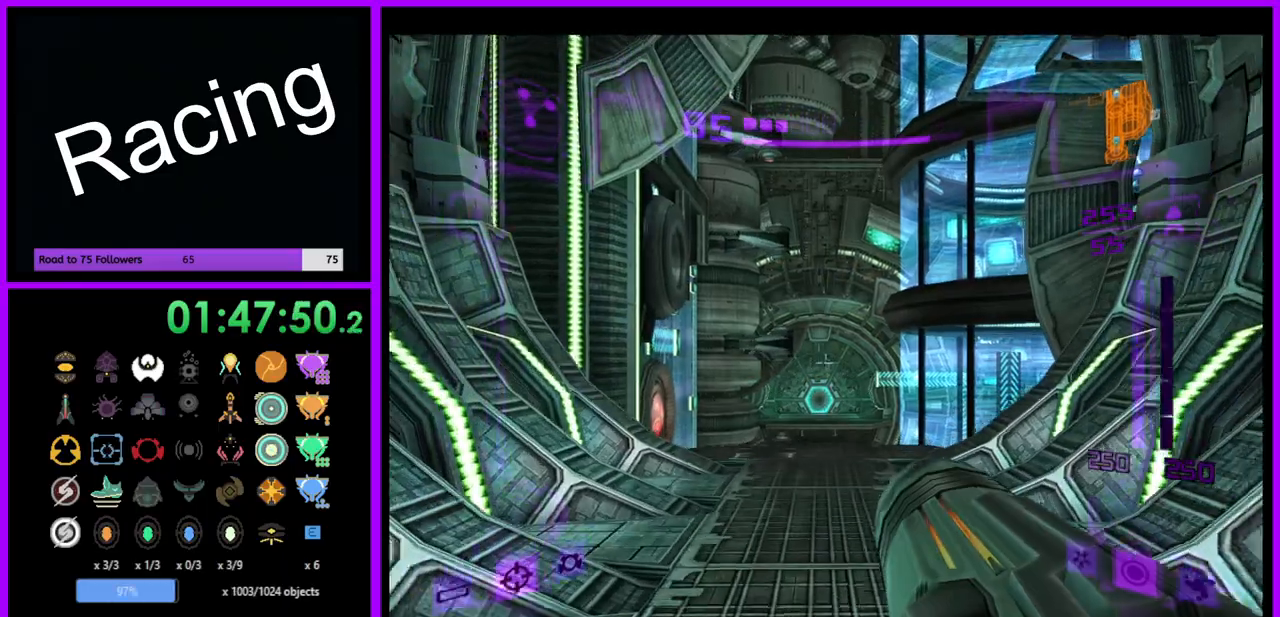
{"buttons": ["L1"], "left_stick": "up", "right_stick": "center", "events": [[17, "B", "up"]]}
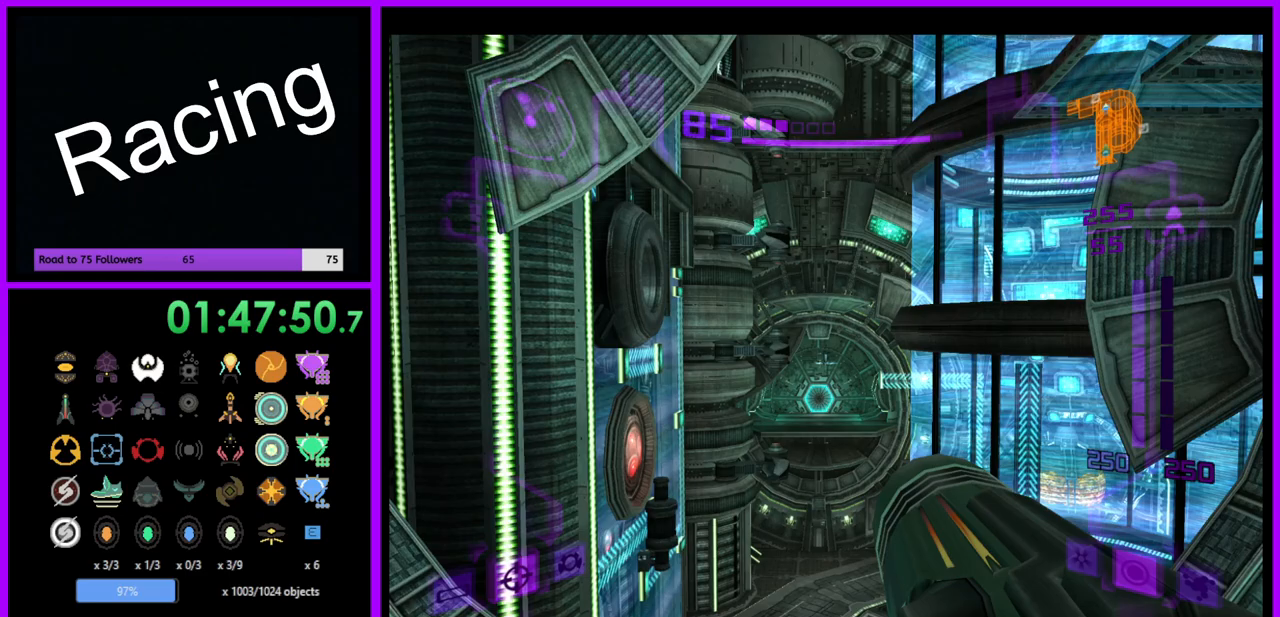
{"buttons": ["L1"], "left_stick": "up", "right_stick": "center", "events": []}